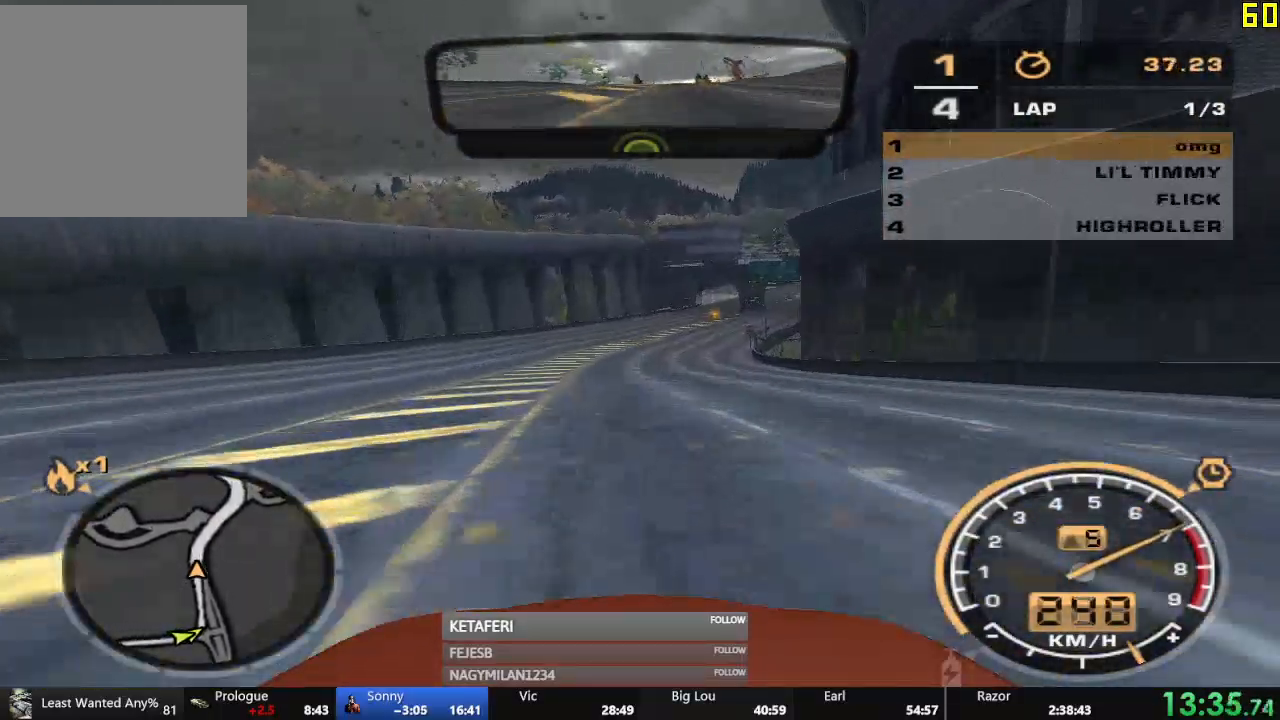
Gameplay with a controller (Xbox layout); each line is a JSON object with the inputs held at the frame after it. "events" lists button and stick changes between this image and that frame as [ms after this image, input, new state], when the widget could be followed in between. Not read: right_stick.
{"buttons": ["R2"], "left_stick": "center", "events": []}
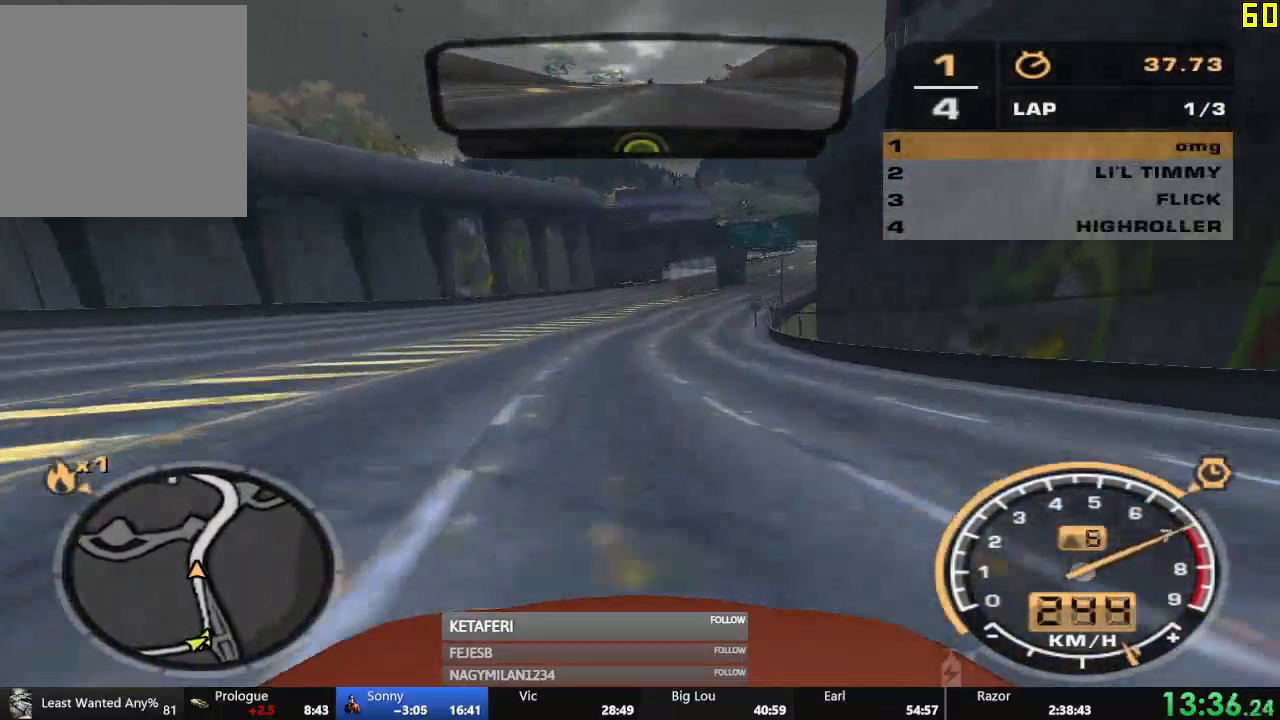
{"buttons": ["R2"], "left_stick": "center", "events": []}
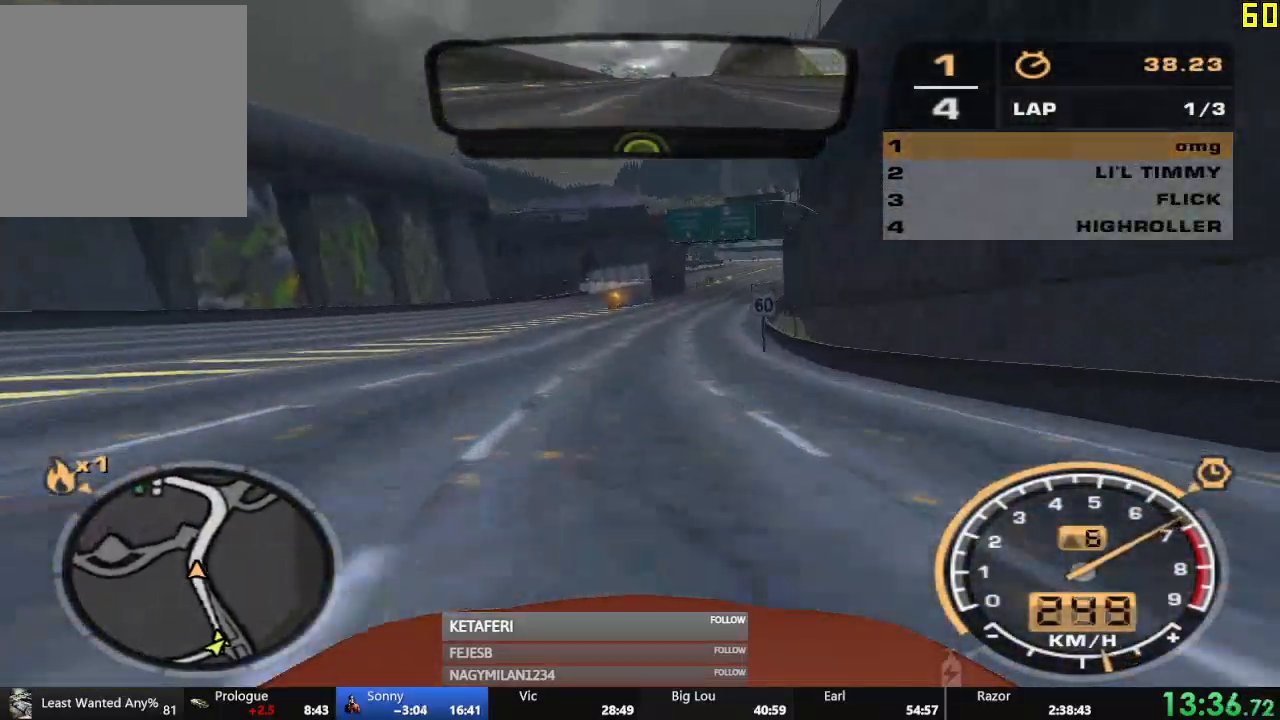
{"buttons": ["R2"], "left_stick": "center", "events": []}
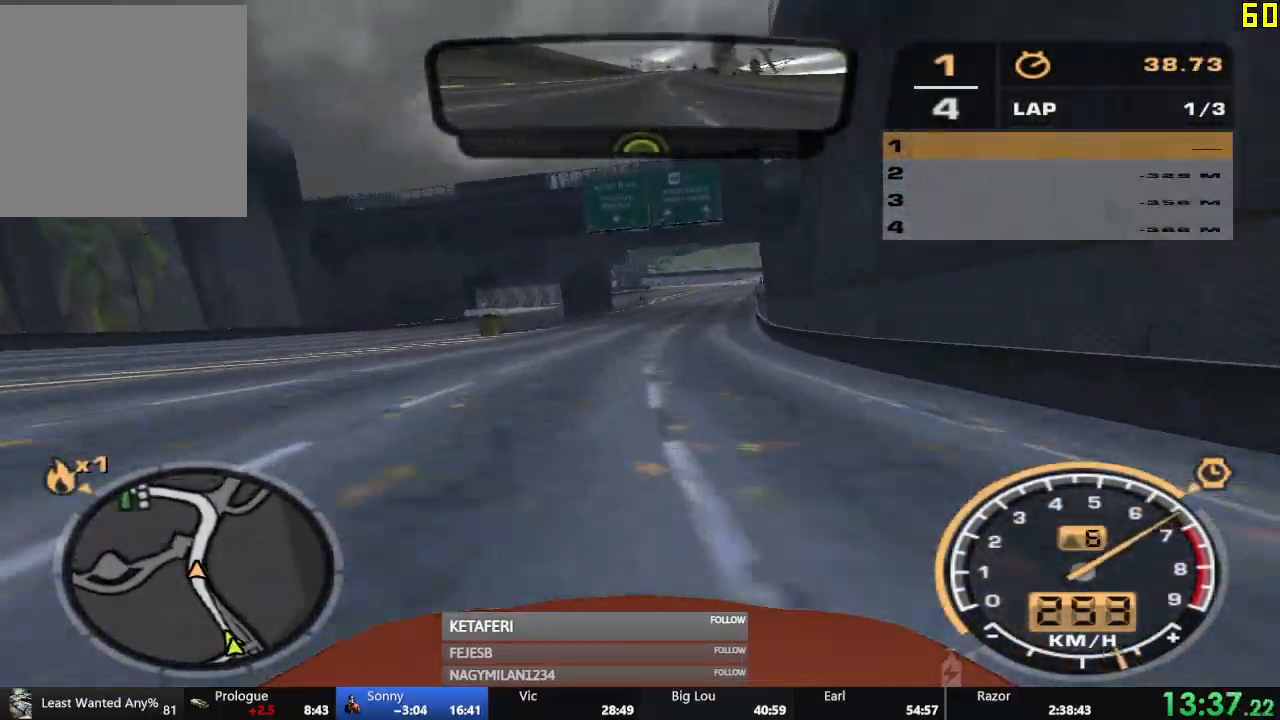
{"buttons": ["R2"], "left_stick": "center", "events": []}
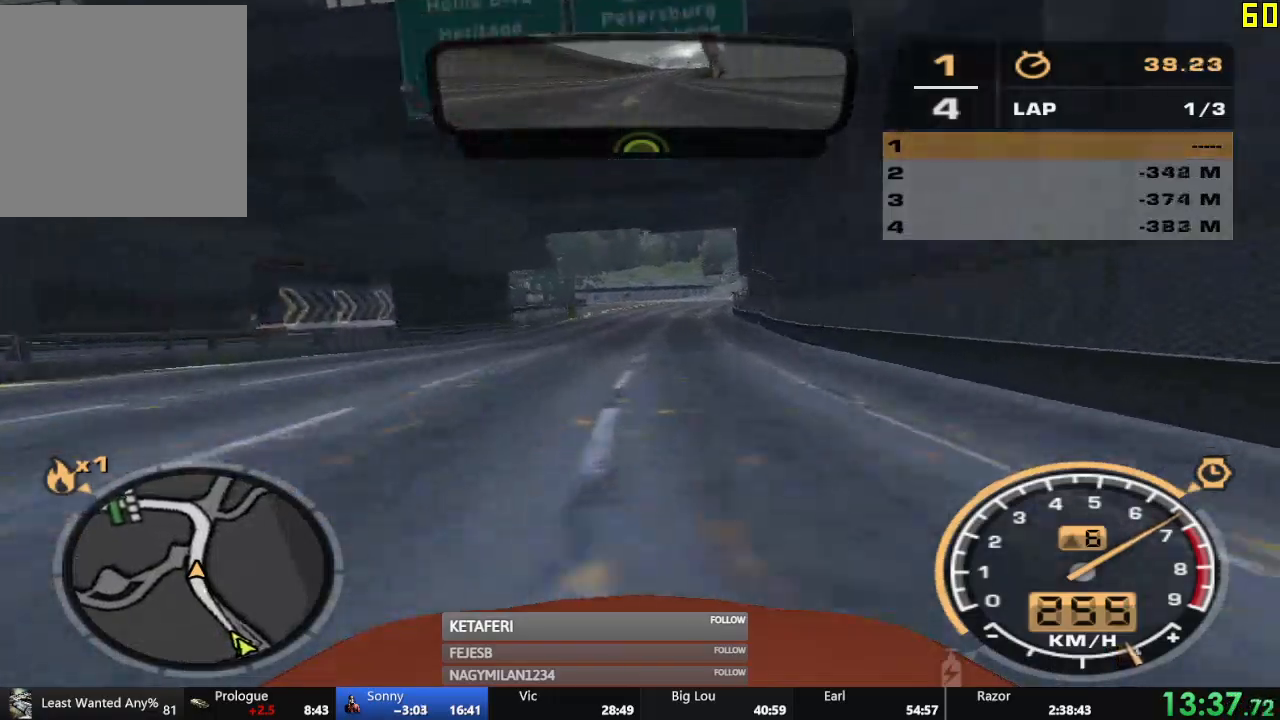
{"buttons": ["R2"], "left_stick": "center", "events": []}
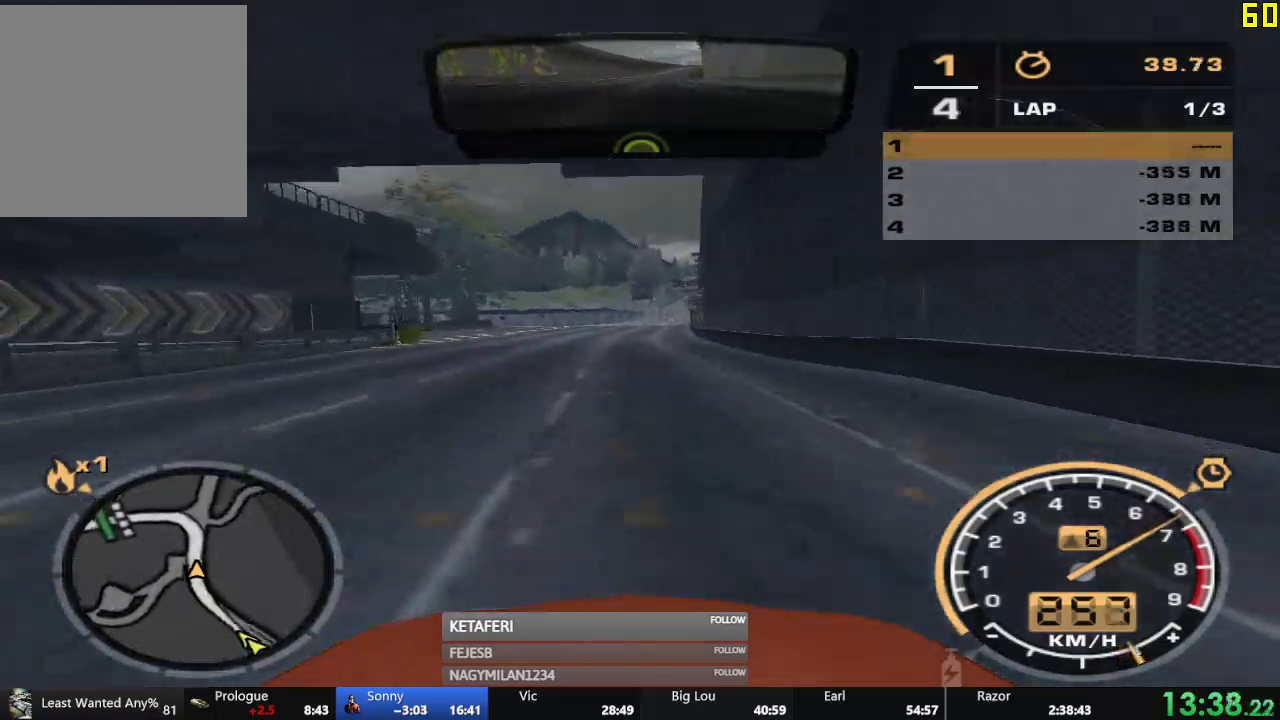
{"buttons": ["R2"], "left_stick": "center", "events": [[250, "L2", "down"], [317, "L2", "up"]]}
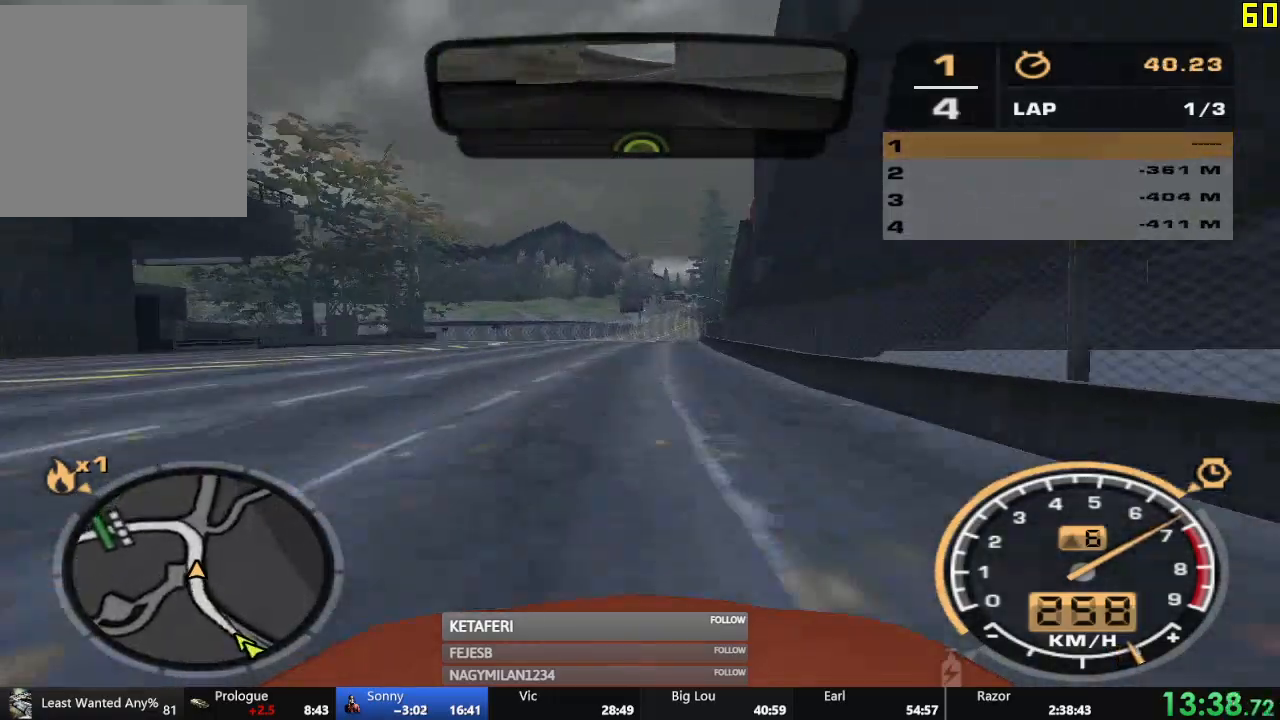
{"buttons": ["R2"], "left_stick": "center"}
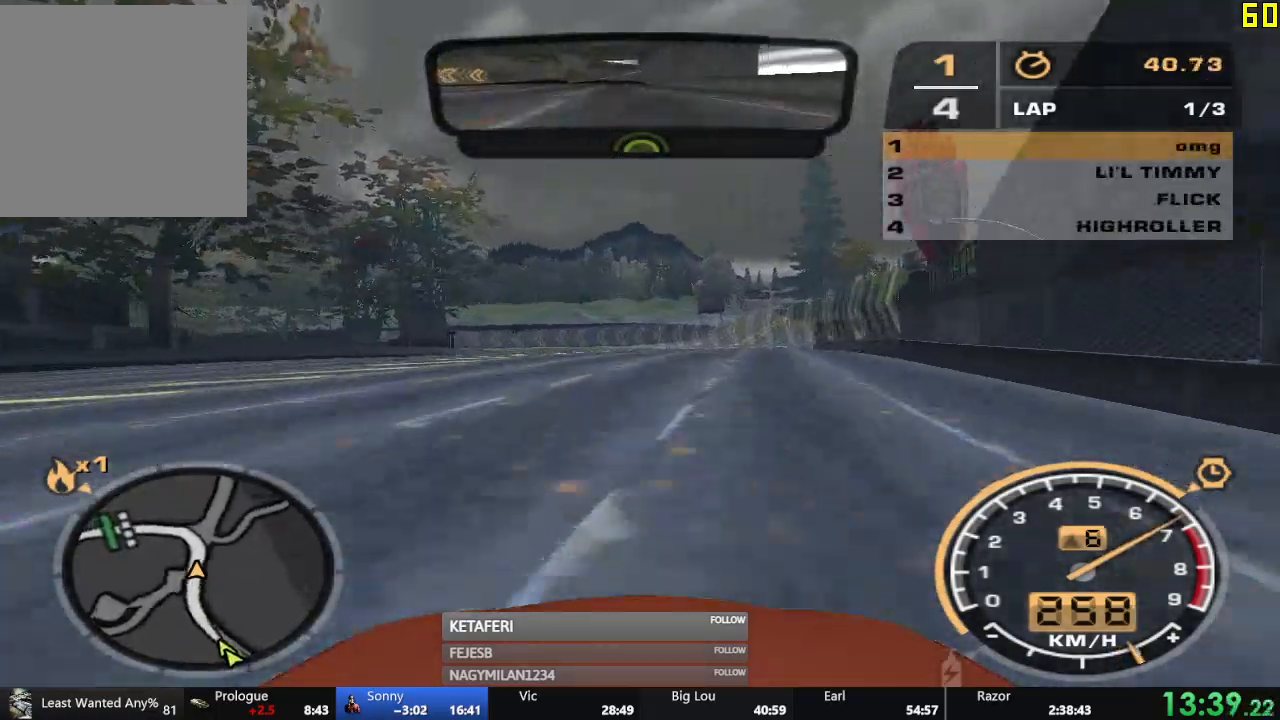
{"buttons": ["R2"], "left_stick": "center", "events": []}
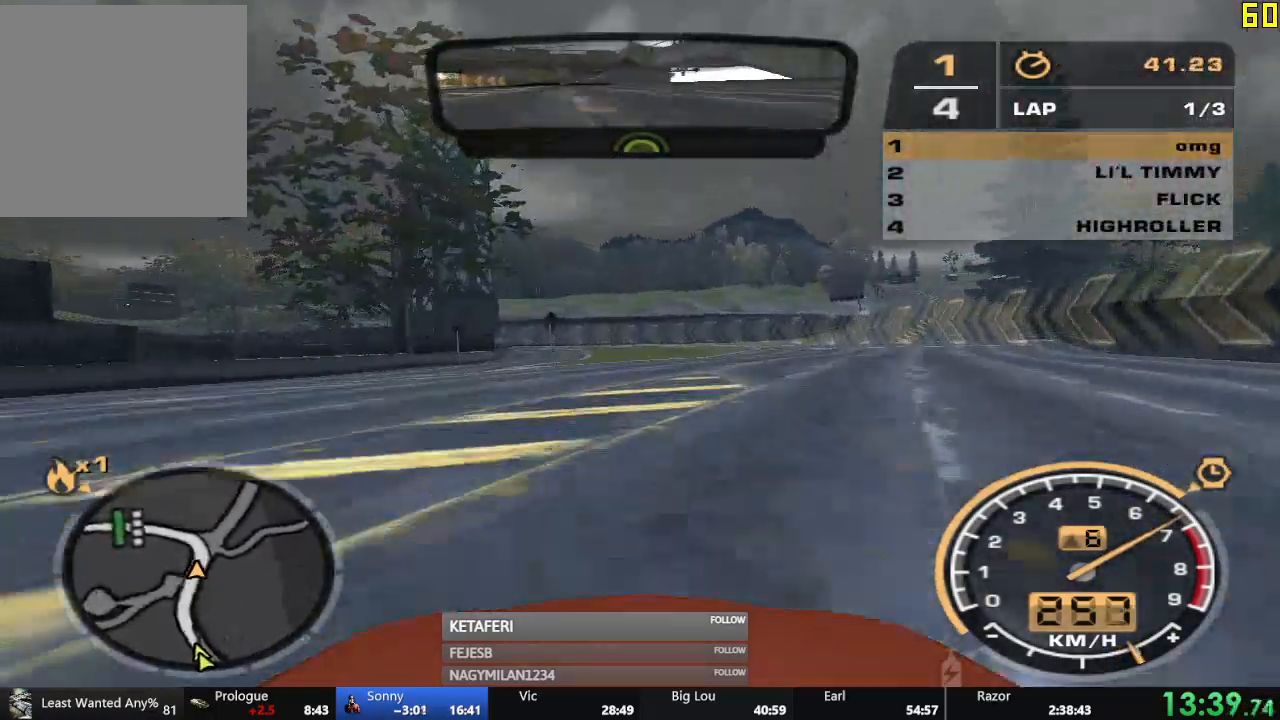
{"buttons": ["R2"], "left_stick": "left", "events": [[317, "left_stick", "left"]]}
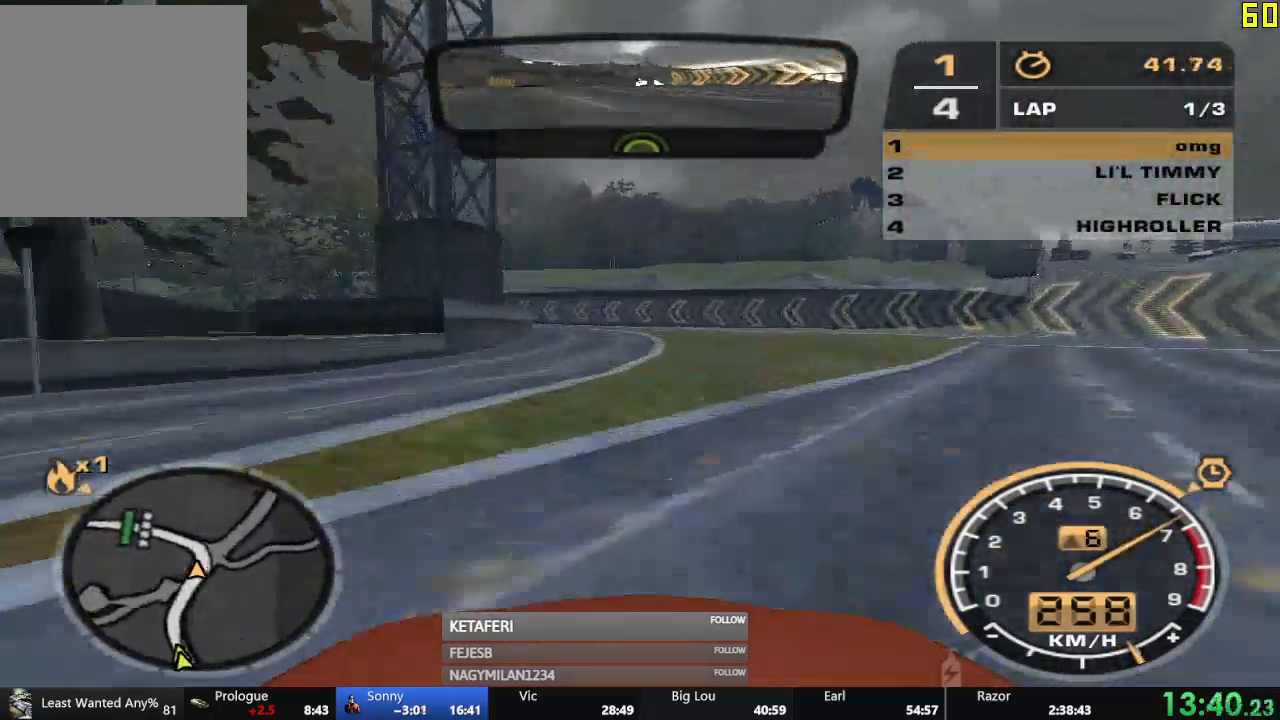
{"buttons": ["R2"], "left_stick": "left", "events": []}
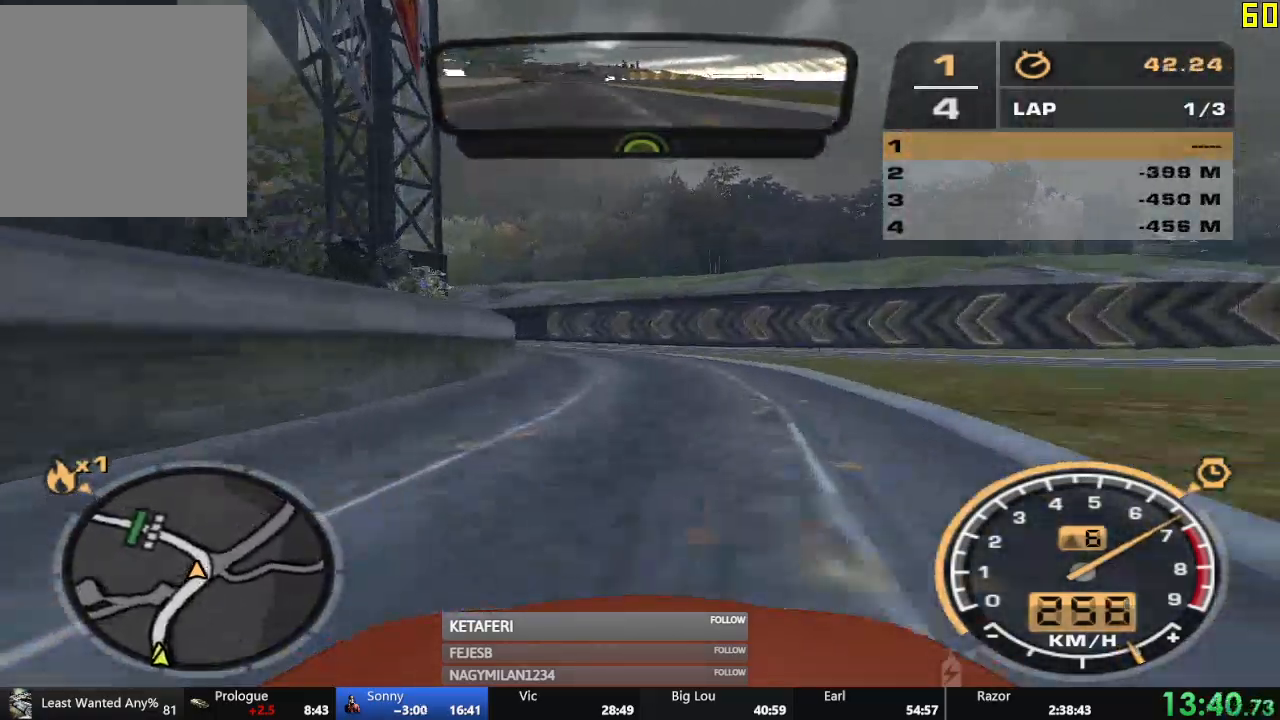
{"buttons": ["R2"], "left_stick": "left", "events": []}
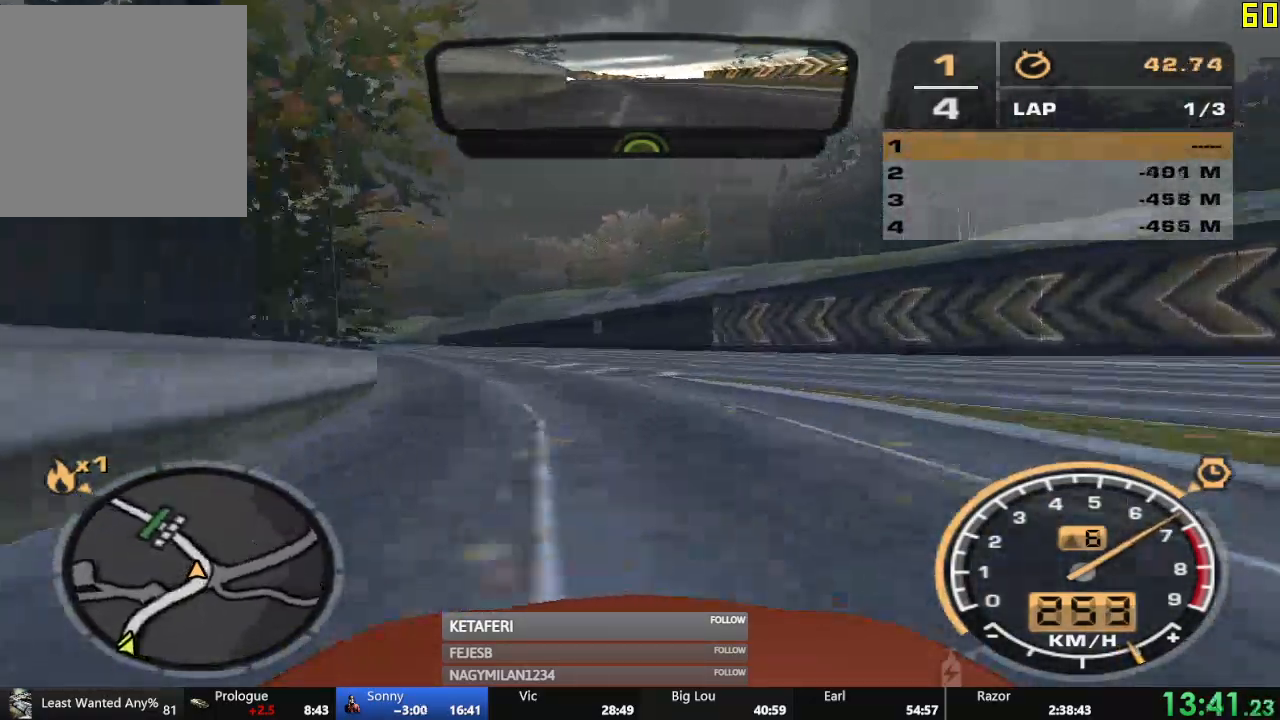
{"buttons": ["R2"], "left_stick": "left", "events": []}
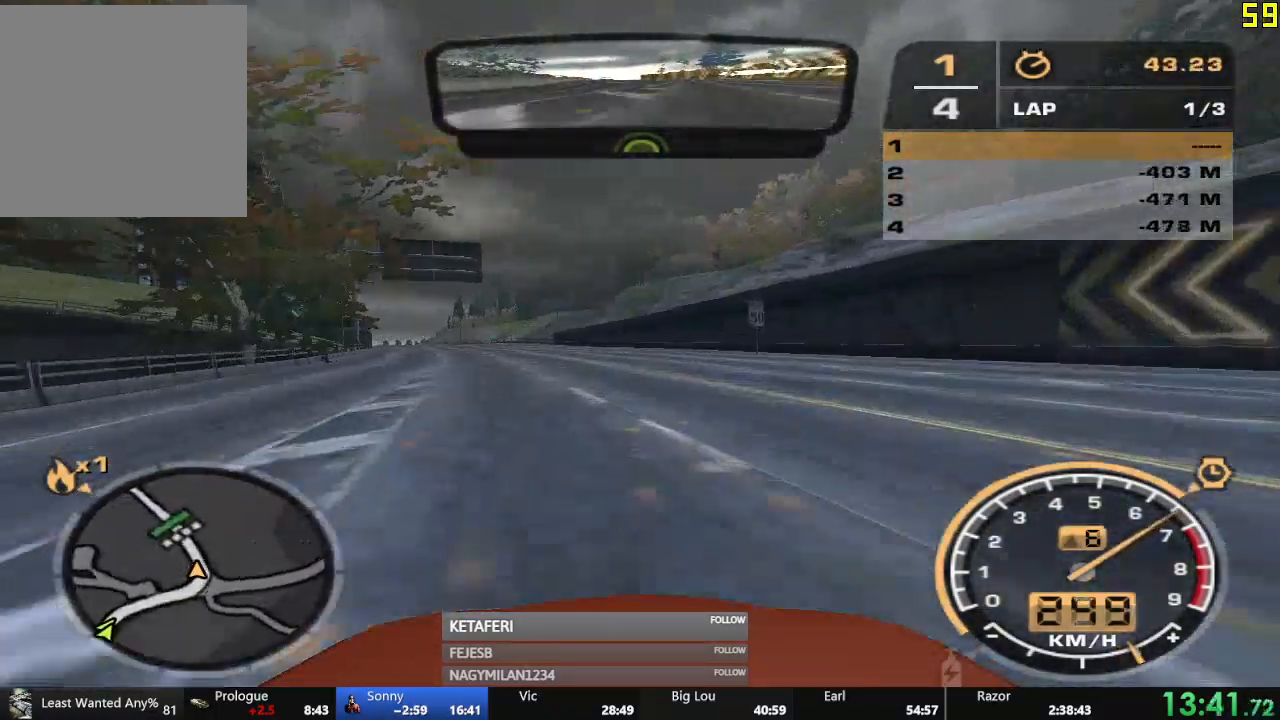
{"buttons": ["R2"], "left_stick": "center", "events": [[483, "left_stick", "center"]]}
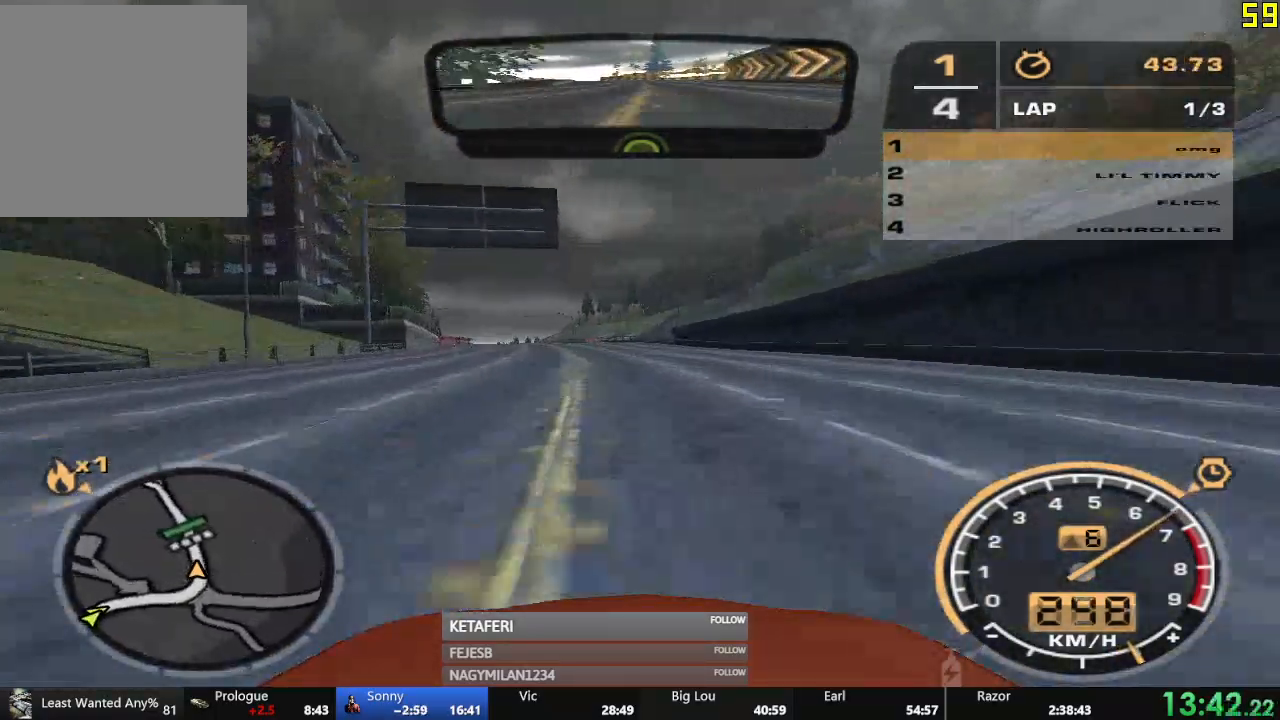
{"buttons": ["R2"], "left_stick": "center", "events": []}
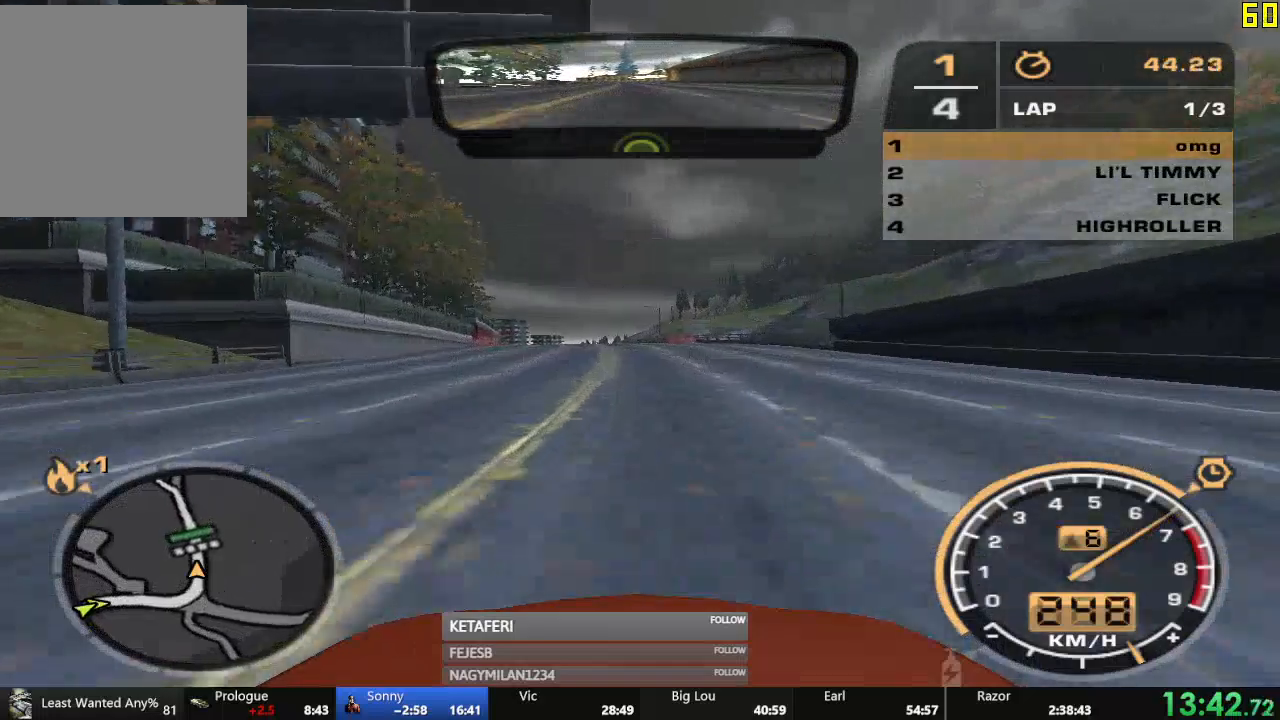
{"buttons": ["R2"], "left_stick": "center", "events": []}
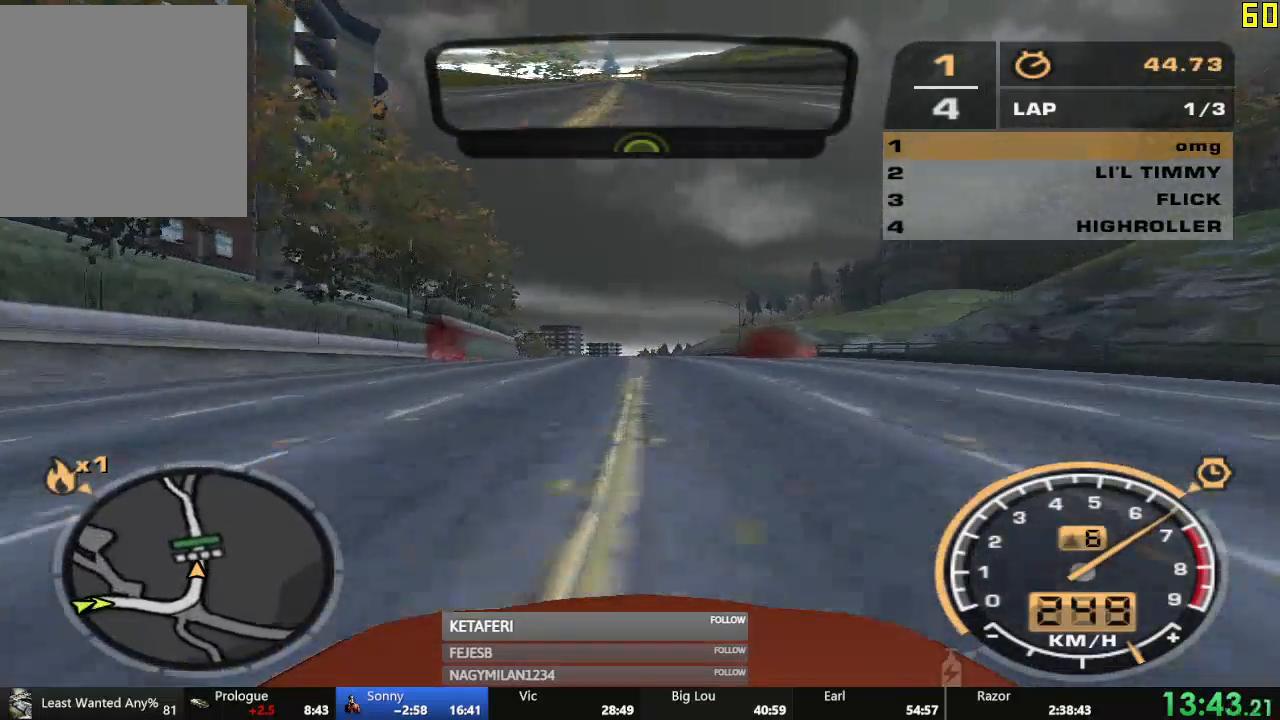
{"buttons": ["R2"], "left_stick": "center", "events": []}
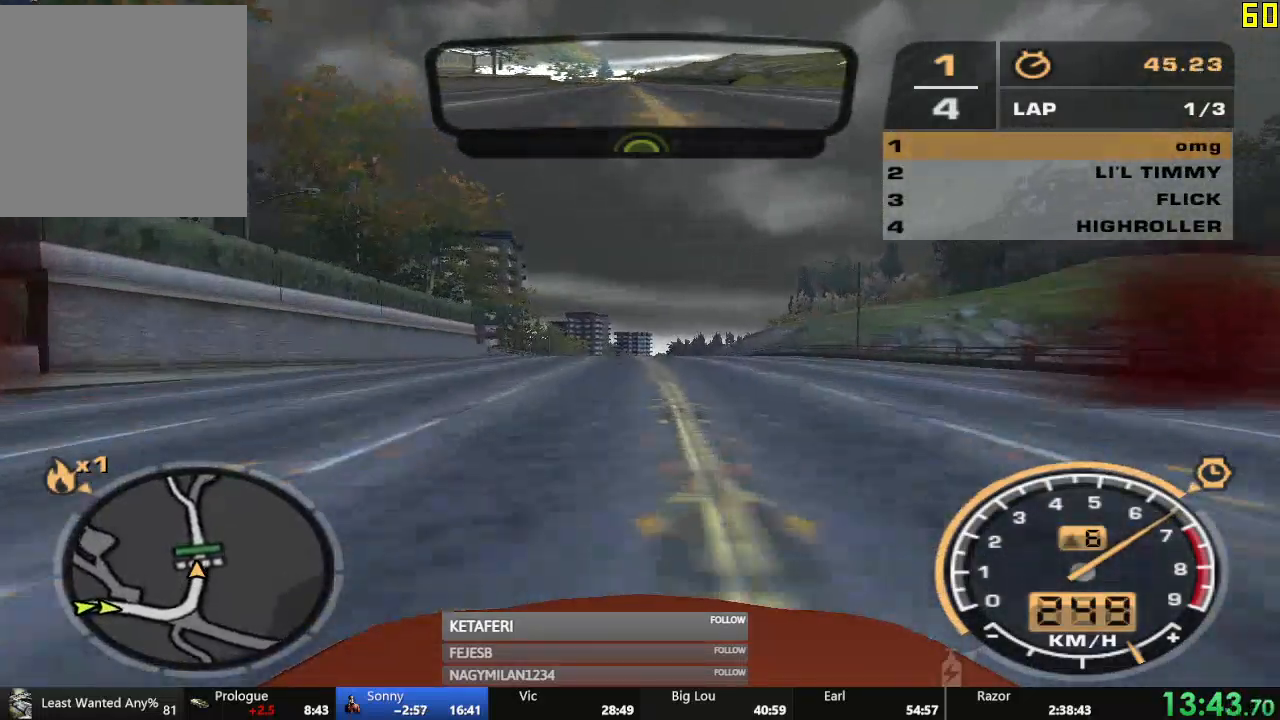
{"buttons": [], "left_stick": "center", "events": [[167, "R2", "up"], [400, "A", "down"], [417, "A", "up"]]}
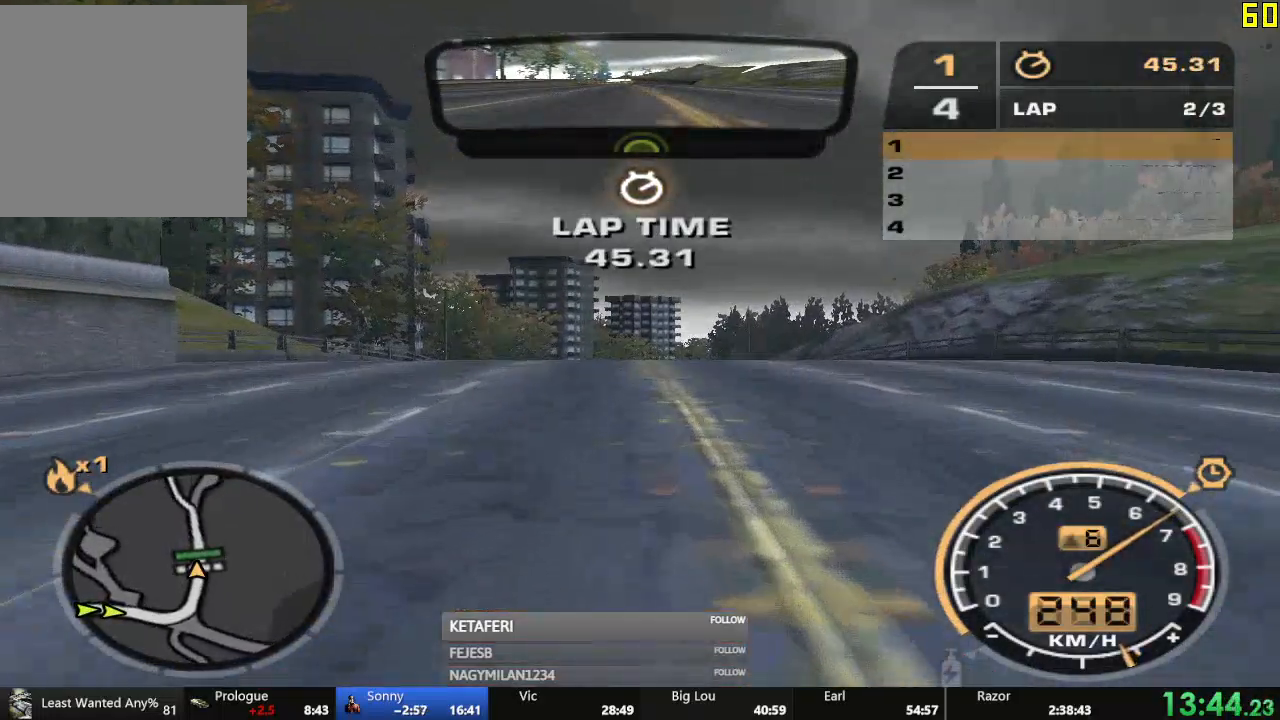
{"buttons": [], "left_stick": "center", "events": [[84, "A", "down"], [151, "A", "up"], [217, "A", "down"], [284, "A", "up"], [384, "A", "down"], [434, "A", "up"]]}
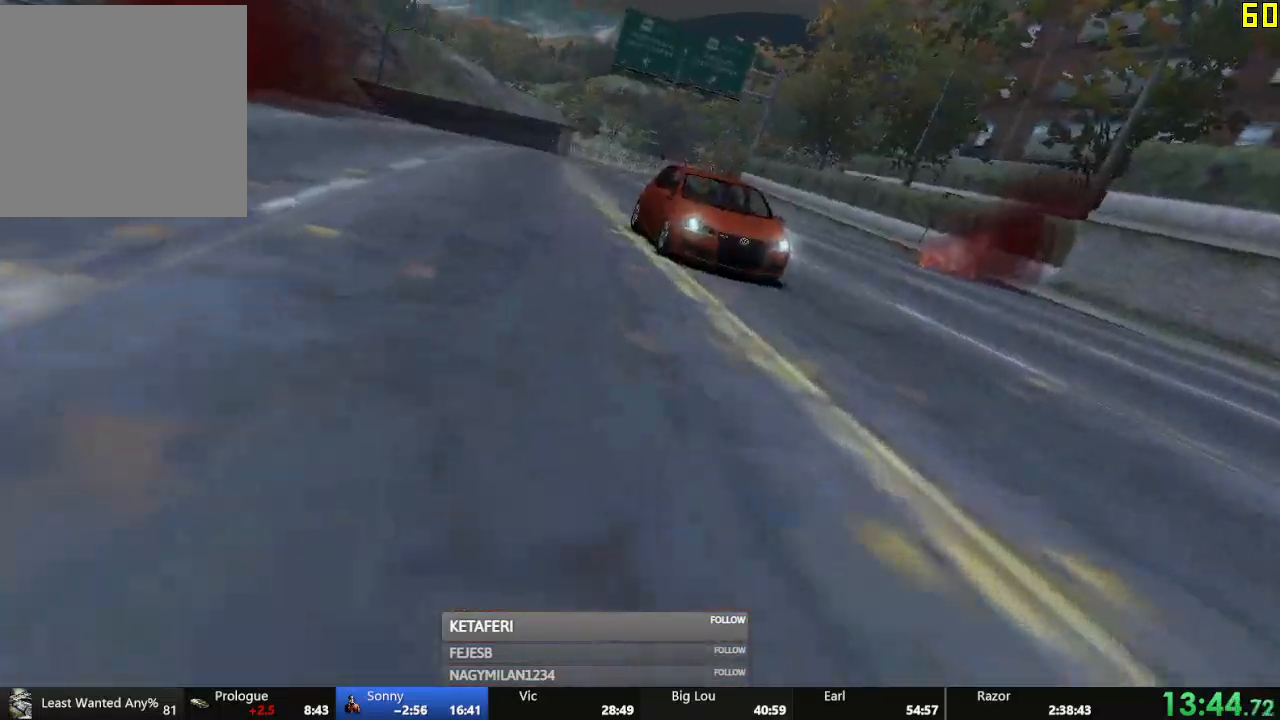
{"buttons": [], "left_stick": "center", "events": [[17, "A", "down"], [83, "A", "up"], [167, "A", "down"], [217, "A", "up"], [300, "A", "down"], [350, "A", "up"], [434, "A", "down"], [484, "A", "up"]]}
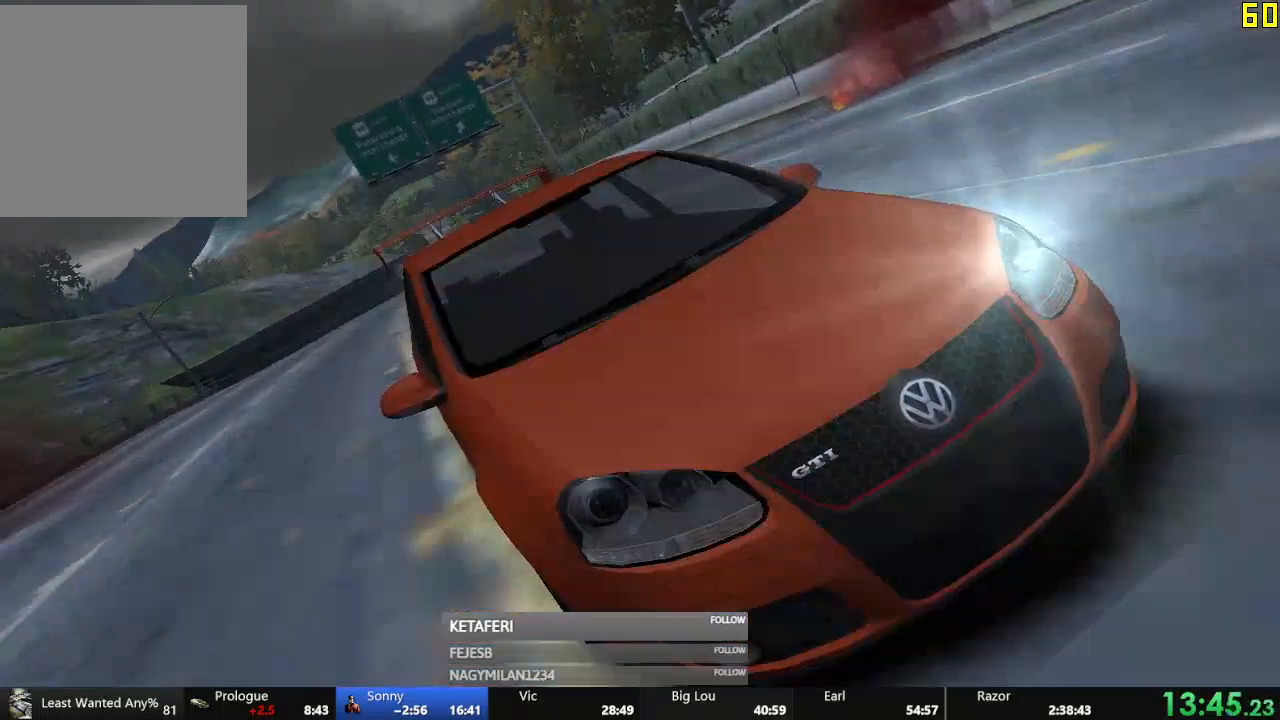
{"buttons": [], "left_stick": "center", "events": [[67, "A", "down"], [151, "A", "up"], [234, "A", "down"], [301, "A", "up"], [368, "A", "down"], [418, "A", "up"]]}
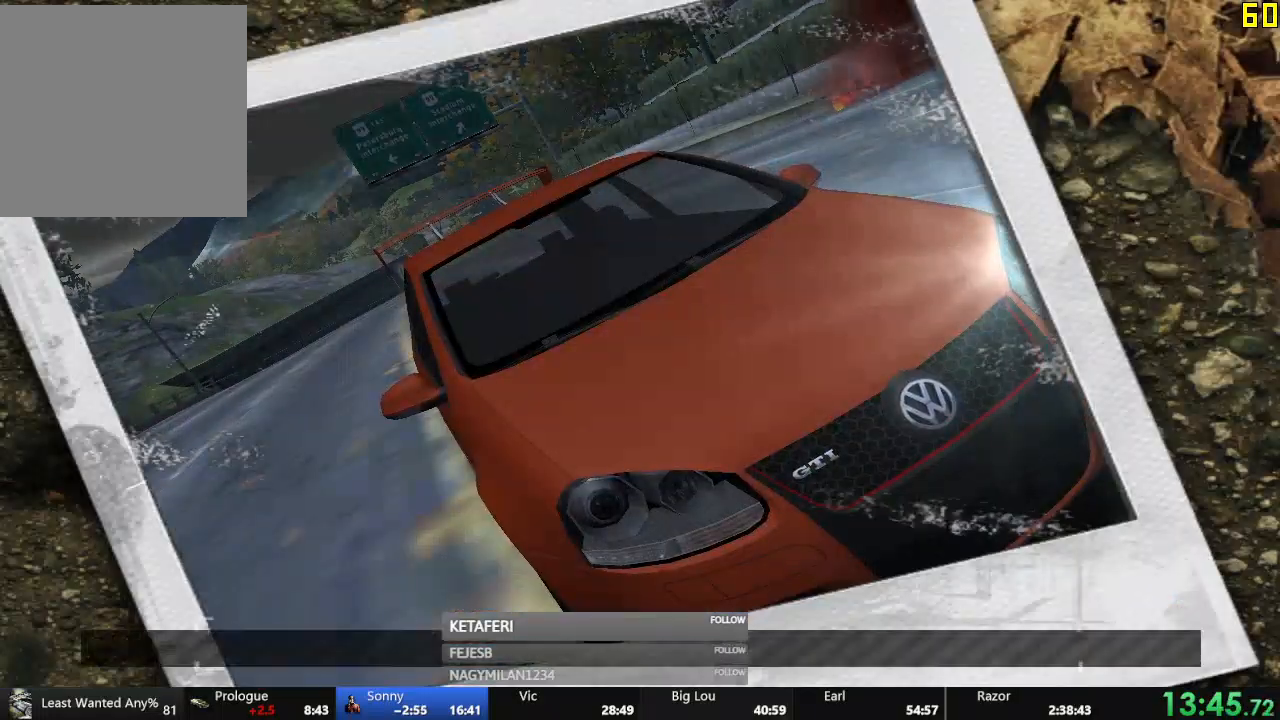
{"buttons": ["DPAD_LEFT"], "left_stick": "center", "events": [[17, "A", "down"], [50, "A", "up"], [150, "A", "down"], [183, "A", "up"], [234, "A", "down"], [267, "A", "up"], [467, "DPAD_LEFT", "down"]]}
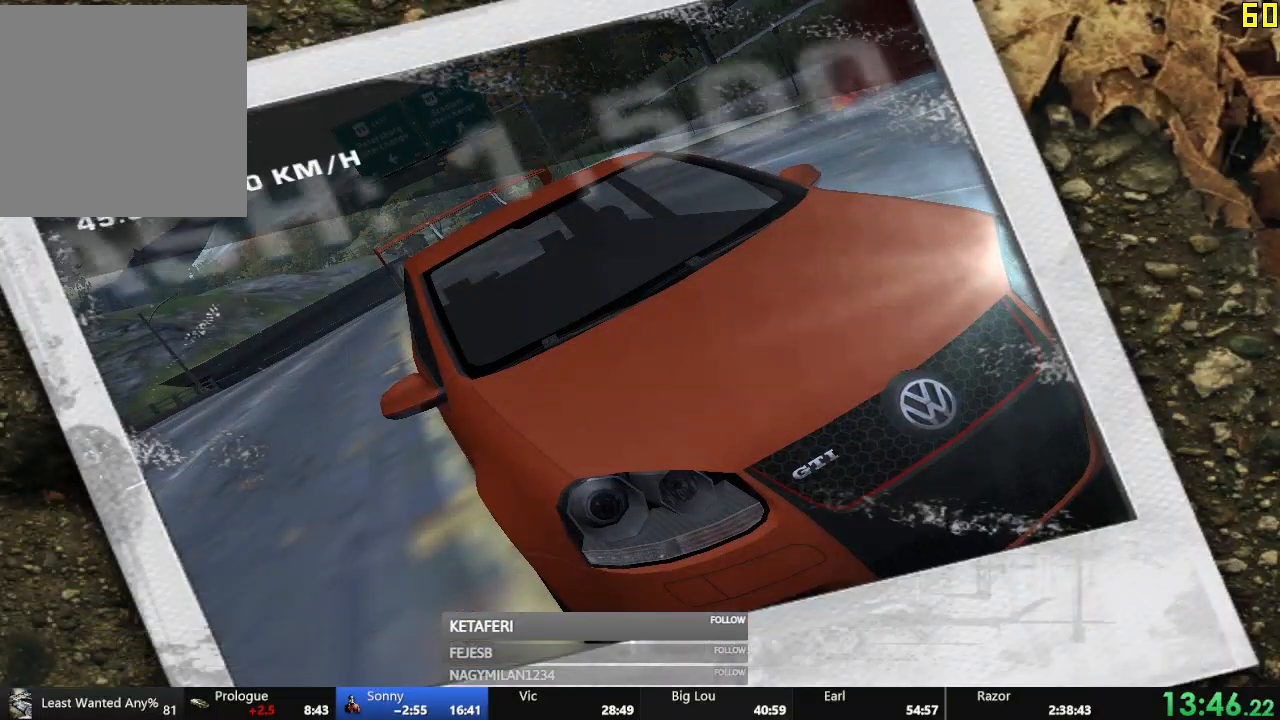
{"buttons": [], "left_stick": "center", "events": [[17, "DPAD_LEFT", "up"], [84, "DPAD_LEFT", "down"], [134, "DPAD_LEFT", "up"], [201, "DPAD_LEFT", "down"], [234, "DPAD_LEFT", "up"], [284, "DPAD_LEFT", "down"], [351, "DPAD_LEFT", "up"], [384, "DPAD_LEFT", "down"], [434, "DPAD_LEFT", "up"]]}
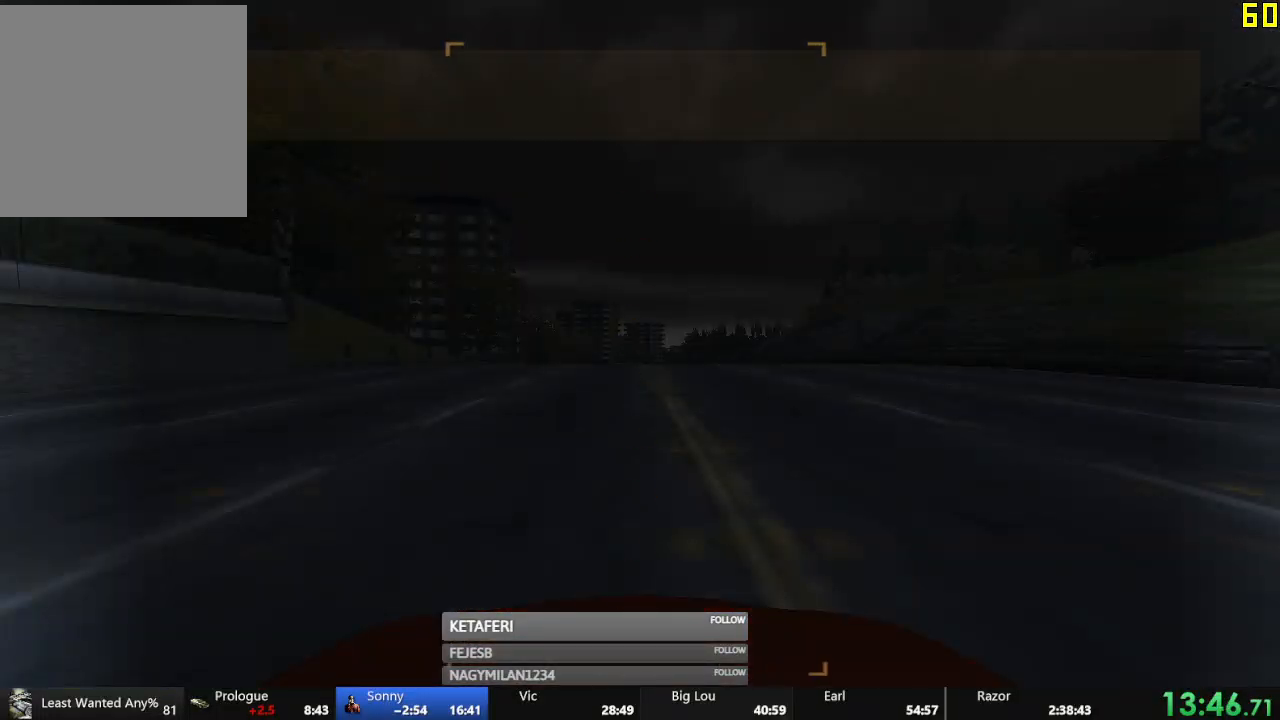
{"buttons": [], "left_stick": "center", "events": [[117, "B", "down"], [167, "B", "up"], [267, "B", "down"], [317, "B", "up"], [400, "B", "down"], [467, "B", "up"]]}
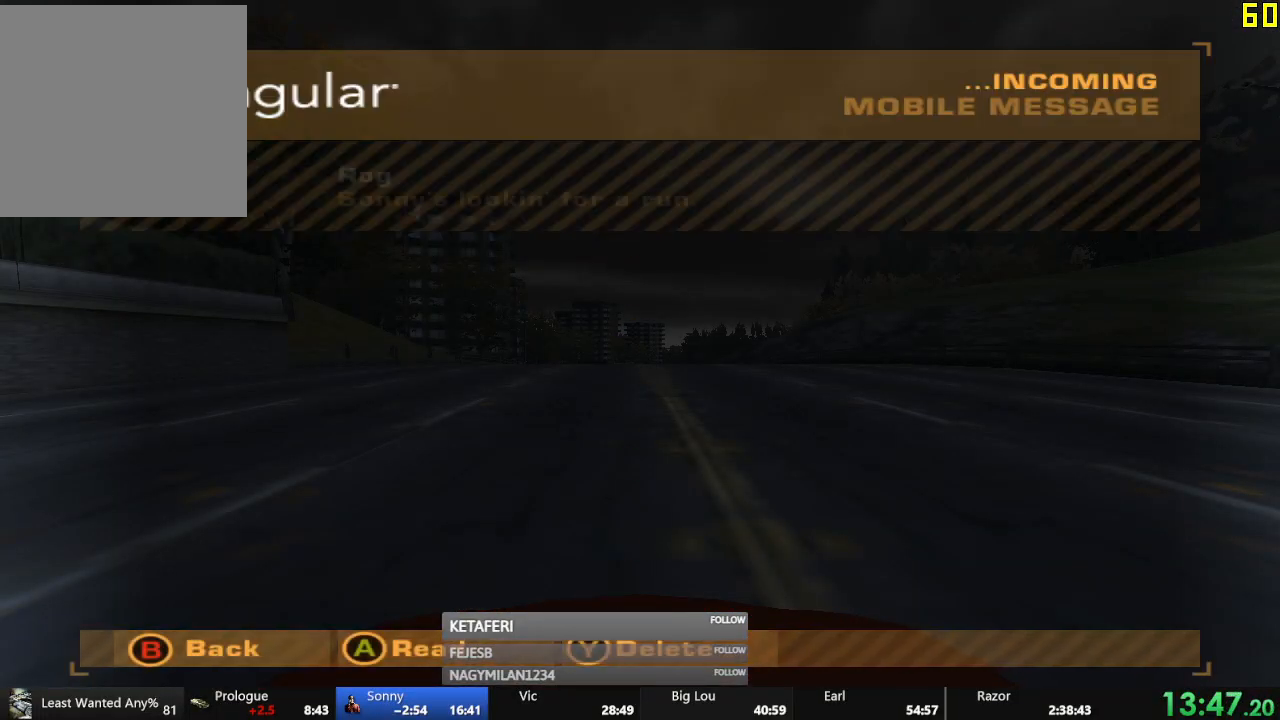
{"buttons": ["B"], "left_stick": "center", "events": [[51, "B", "down"], [117, "B", "up"], [201, "B", "down"], [267, "B", "up"], [334, "B", "down"], [418, "B", "up"], [468, "B", "down"]]}
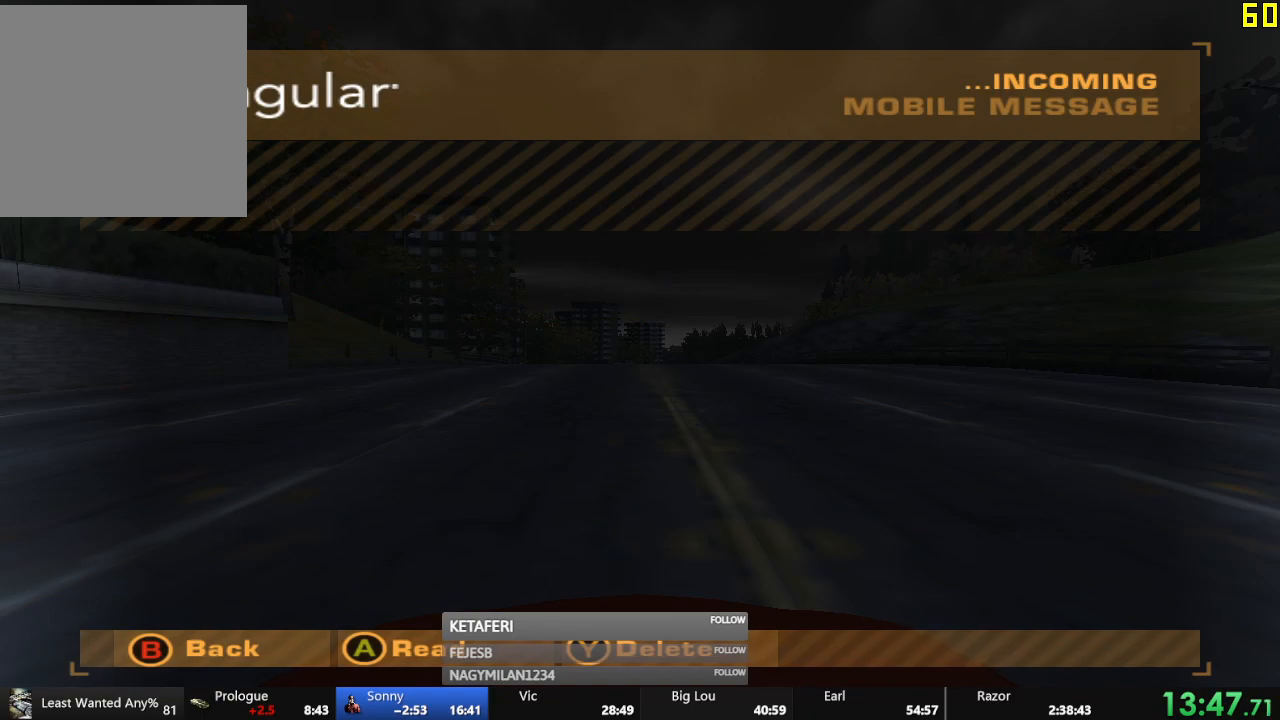
{"buttons": ["DPAD_LEFT"], "left_stick": "center", "events": [[33, "B", "up"], [117, "B", "down"], [183, "B", "up"], [267, "B", "down"], [300, "B", "up"], [367, "B", "down"], [400, "B", "up"], [484, "DPAD_LEFT", "down"]]}
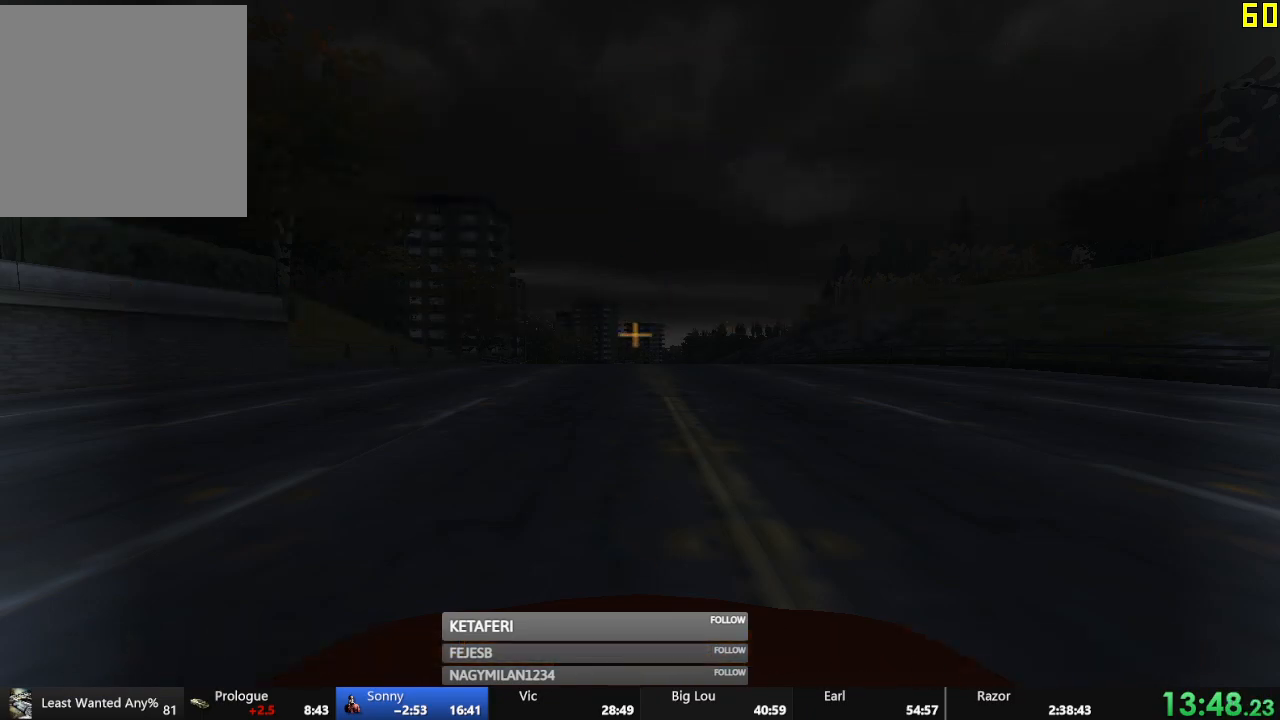
{"buttons": ["X"], "left_stick": "center", "events": [[34, "DPAD_LEFT", "up"], [184, "DPAD_LEFT", "down"], [251, "DPAD_LEFT", "up"], [301, "DPAD_LEFT", "down"], [334, "DPAD_LEFT", "up"], [468, "X", "down"]]}
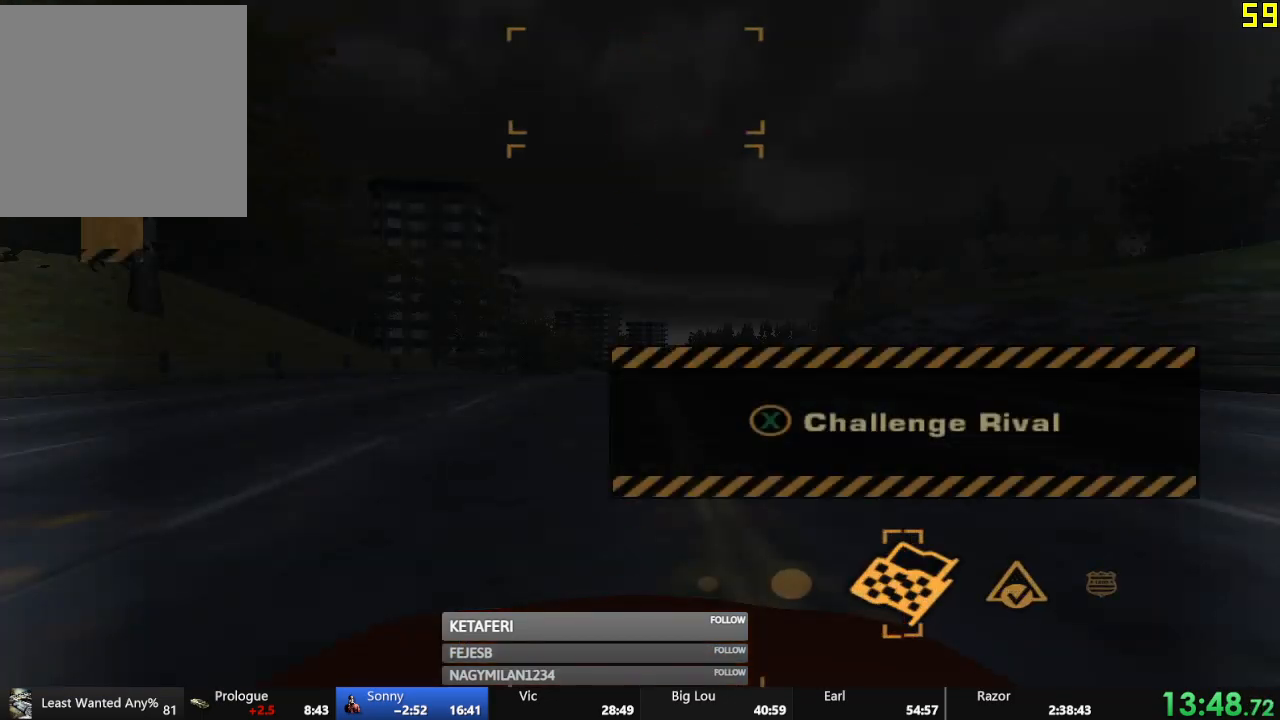
{"buttons": [], "left_stick": "center", "events": [[33, "X", "up"], [250, "X", "down"], [317, "X", "up"], [400, "X", "down"], [434, "X", "up"]]}
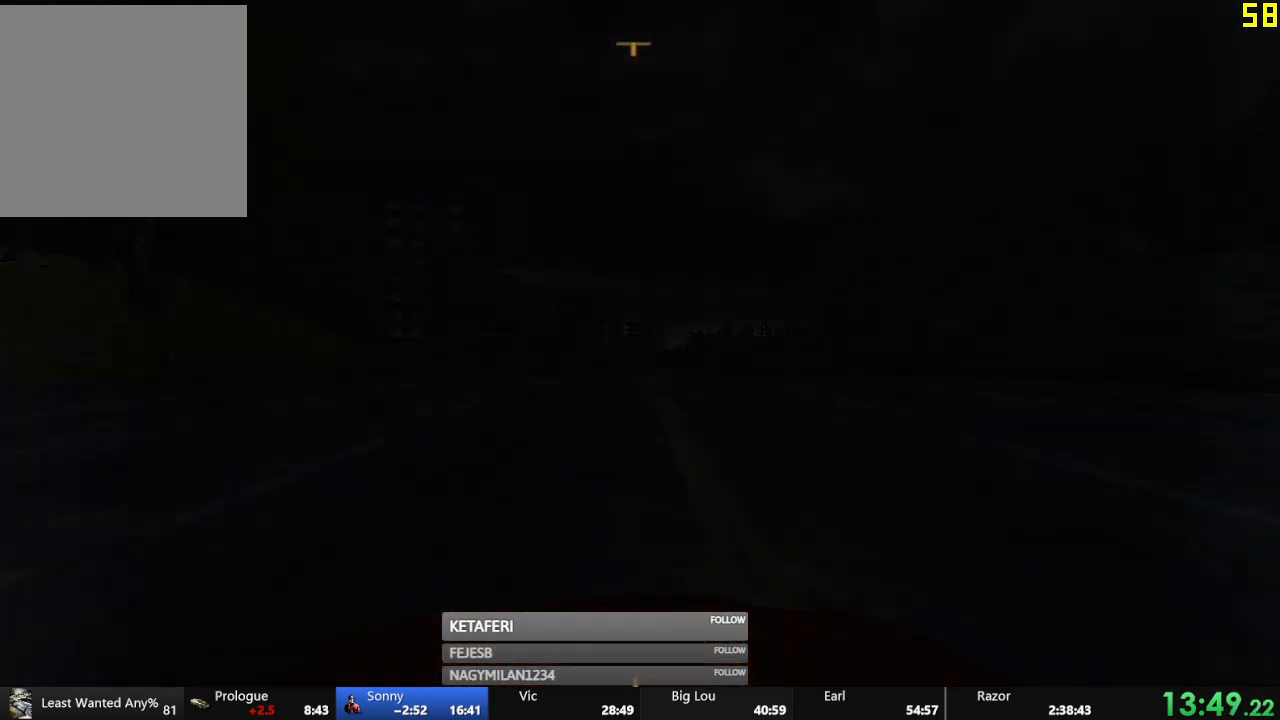
{"buttons": ["A"], "left_stick": "center", "events": [[117, "A", "down"], [184, "A", "up"], [301, "A", "down"], [351, "A", "up"], [451, "A", "down"]]}
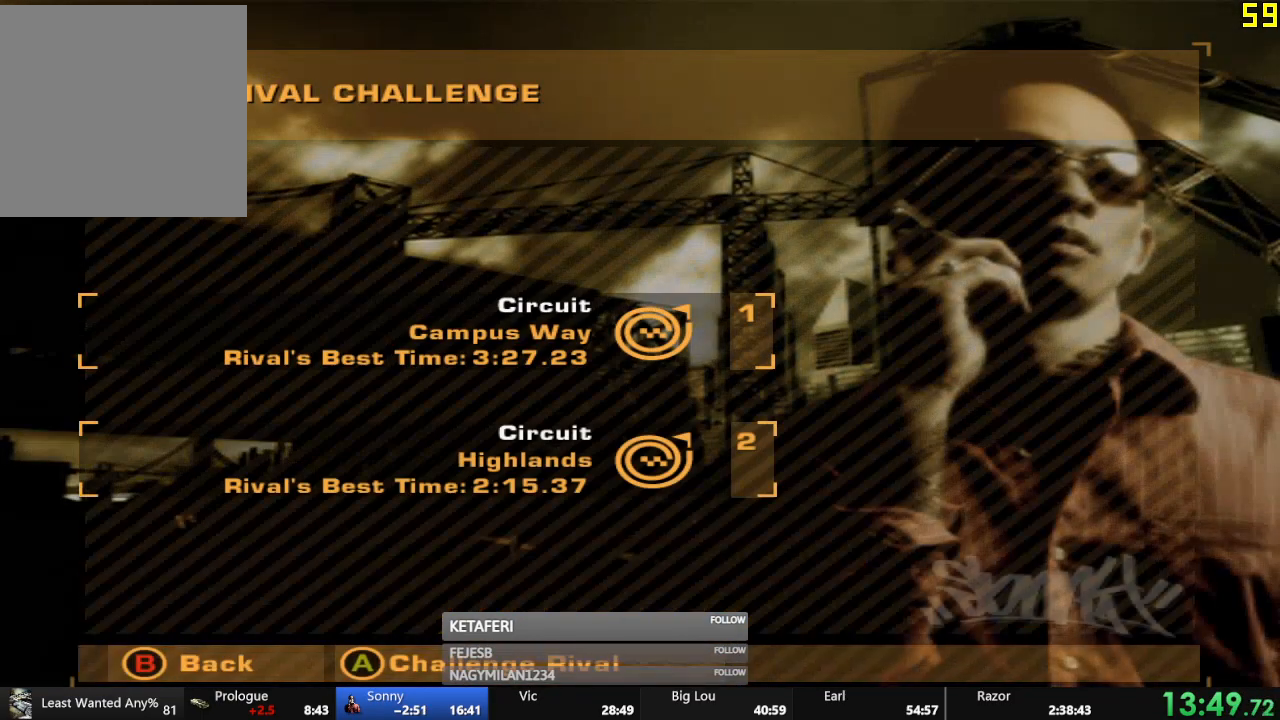
{"buttons": [], "left_stick": "center", "events": [[17, "A", "up"], [100, "A", "down"], [150, "A", "up"], [250, "A", "down"], [300, "A", "up"], [400, "A", "down"], [434, "A", "up"]]}
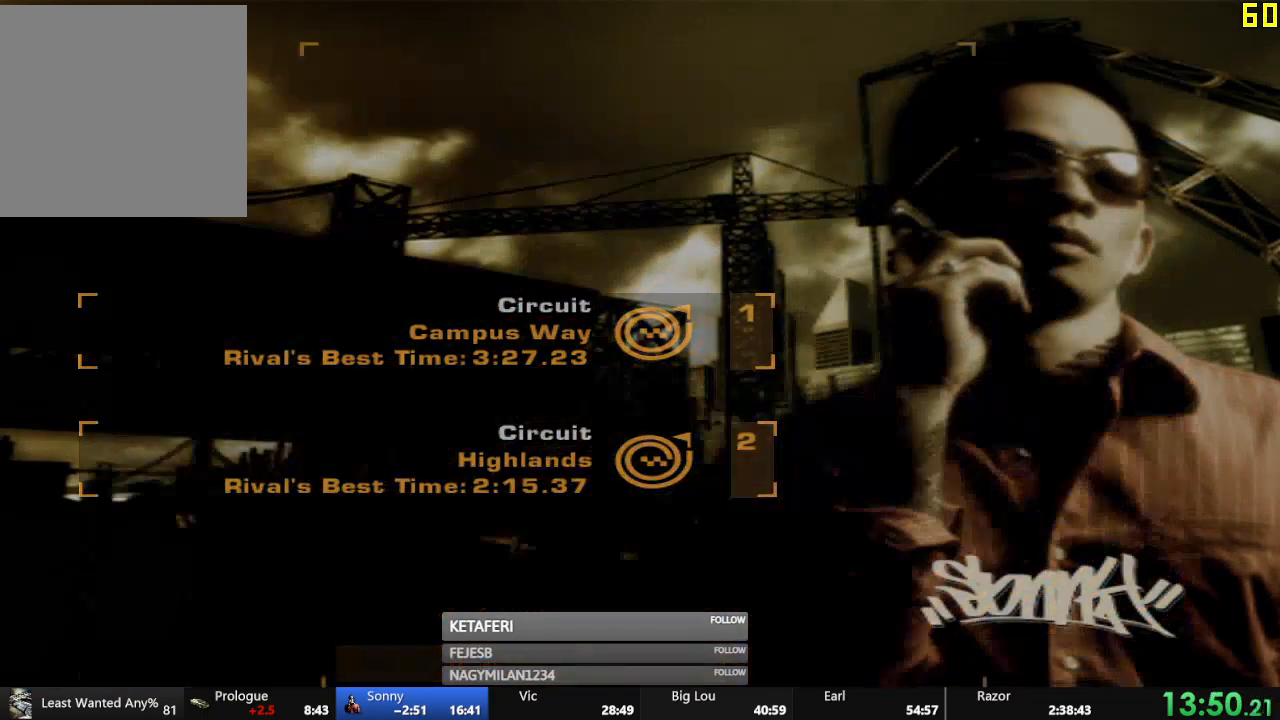
{"buttons": [], "left_stick": "center", "events": [[34, "A", "down"], [67, "A", "up"]]}